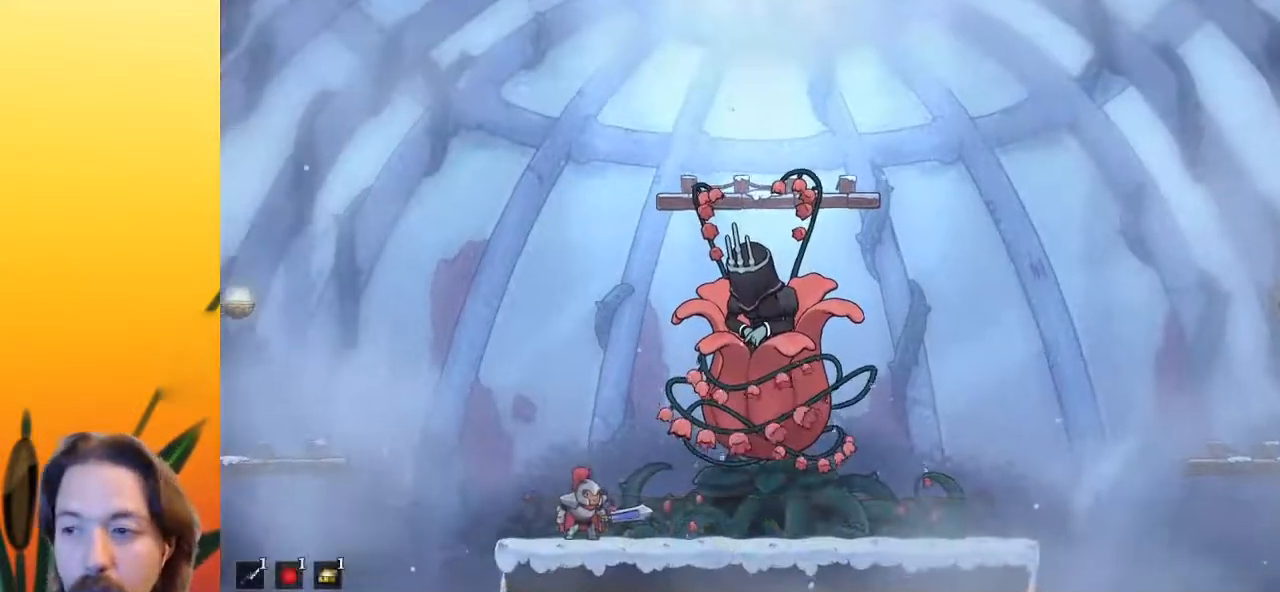
Gameplay with keyboard; each line is a JSON object with the keys held at the frame after it. "events" lists presses ("down") and releases ("up") of "a", "c", "d", "down", "left", "right", "s", "up", "x" and "z" between this image and that frame as [ms after this image, input, new state], when the widget could be followed in between. No other keys are recorded. Mouse input is not recorded.
{"keys": [], "events": [[17, "right", "down"], [117, "x", "down"], [200, "right", "up"], [200, "x", "up"]]}
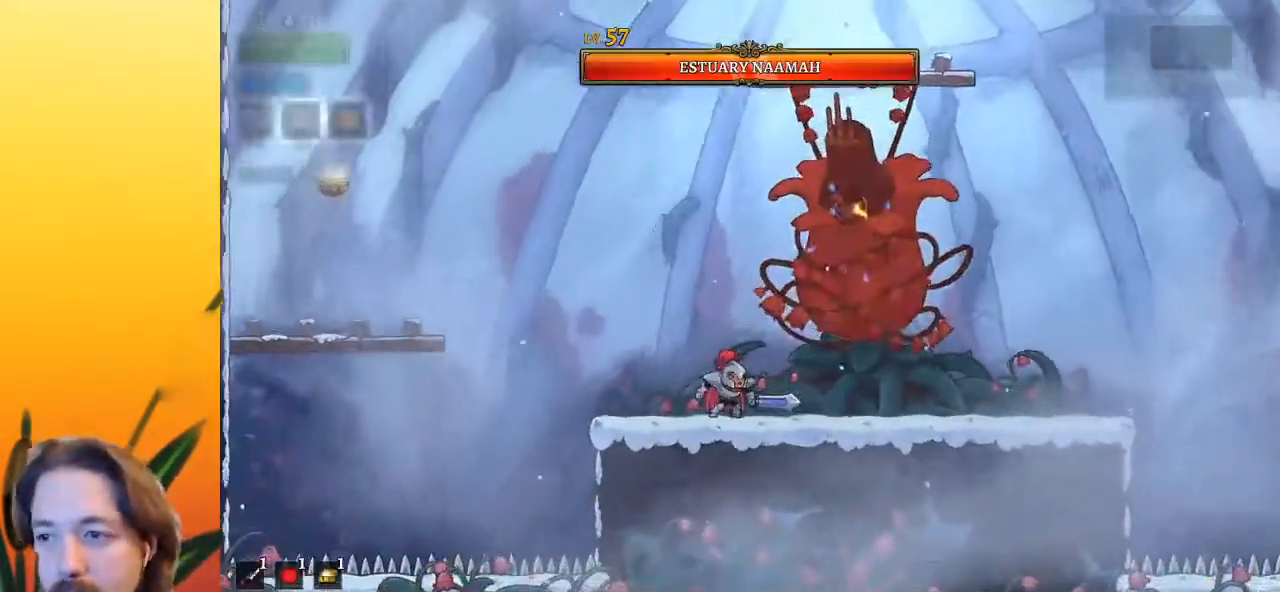
{"keys": [], "events": [[83, "x", "down"], [133, "z", "down"], [367, "c", "down"], [367, "x", "up"], [367, "z", "up"], [450, "c", "up"]]}
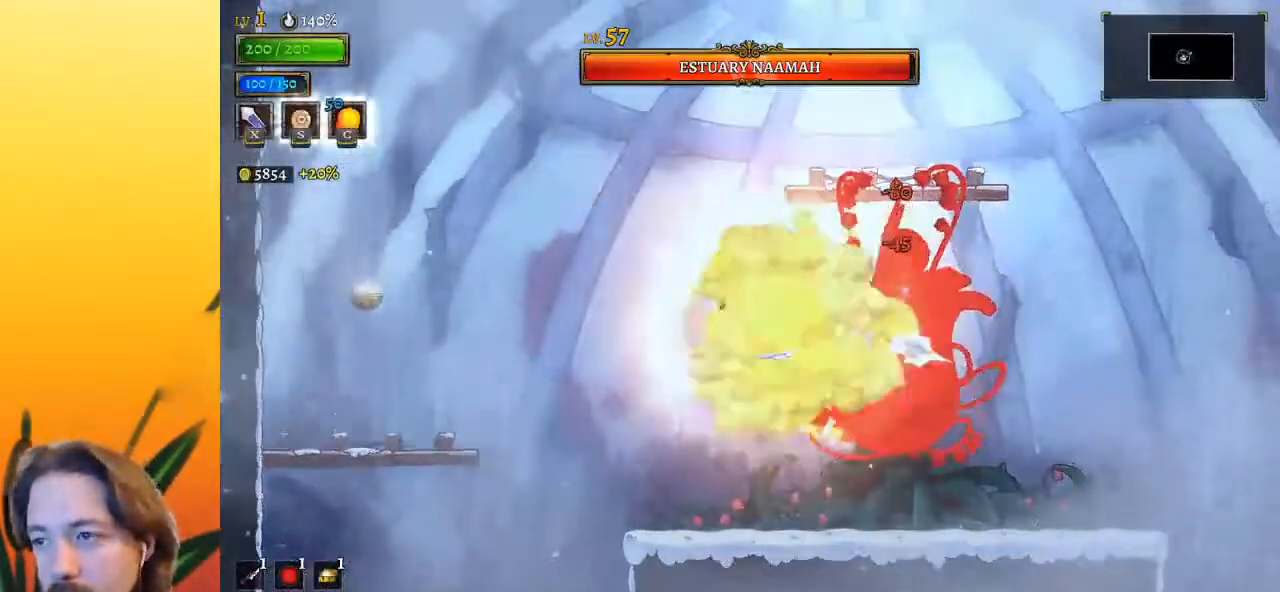
{"keys": ["x", "z"], "events": [[333, "x", "down"], [333, "z", "down"]]}
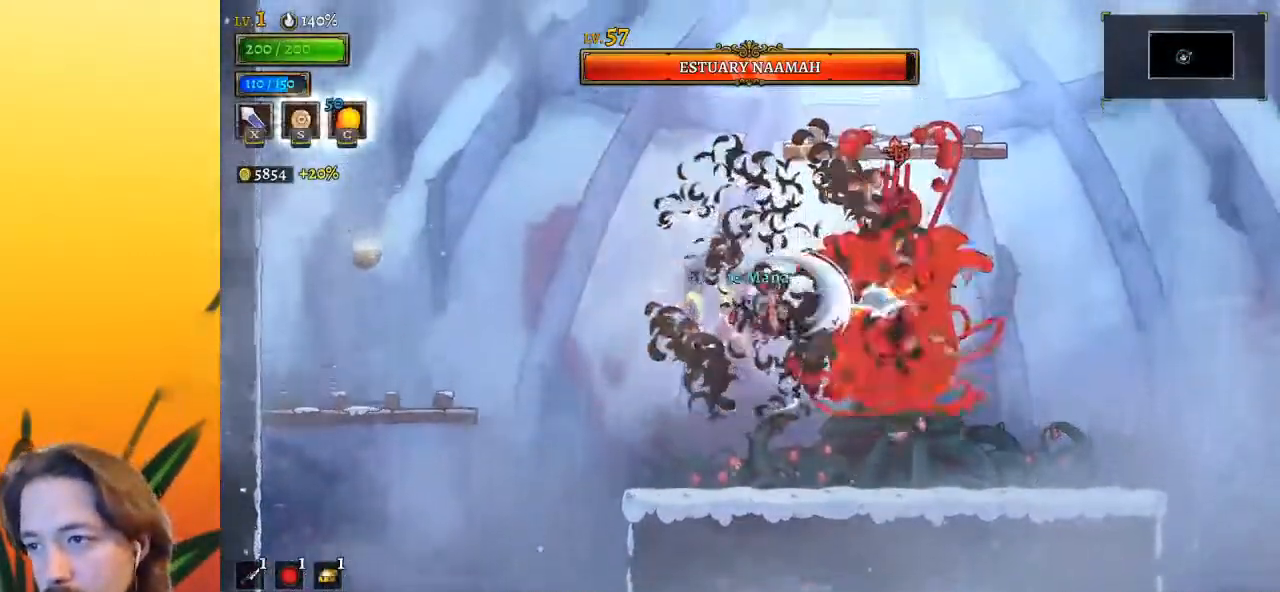
{"keys": [], "events": [[67, "left", "down"], [117, "x", "up"], [167, "z", "up"], [250, "left", "up"], [300, "right", "down"], [350, "x", "down"], [400, "right", "up"], [450, "x", "up"]]}